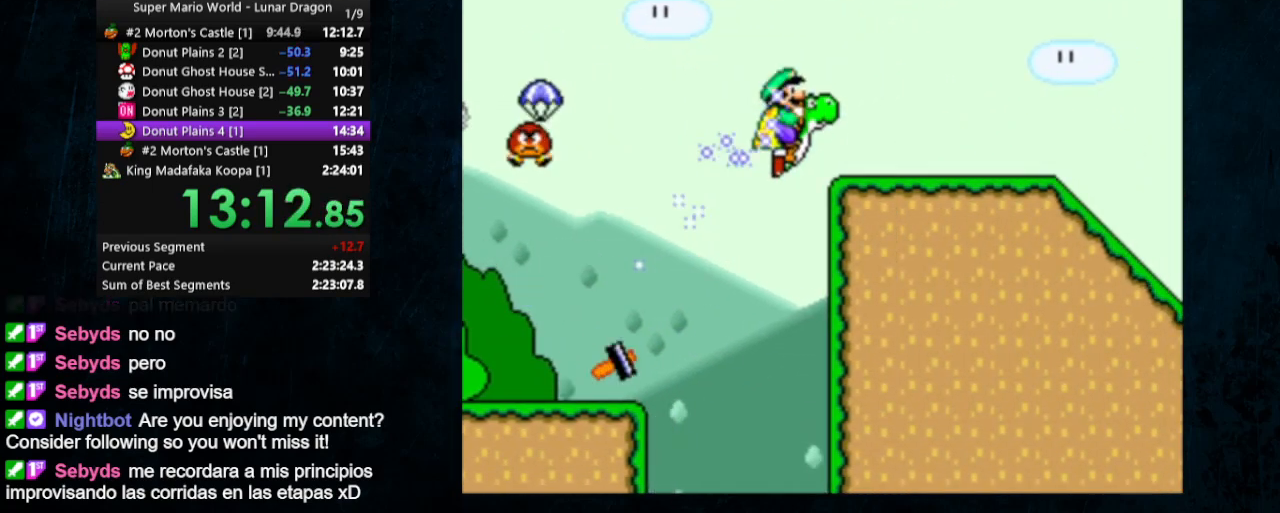
Gameplay with a controller (Nintendo layout); each line is a JSON object with the inputs held at the frame after it. "events" lists button and stick changes between this image and that frame as [ms after this image, input, new state], when the widget could be followed in between. Not read: L1 L3 R1 R3.
{"buttons": ["Y", "DPAD_RIGHT"], "events": [[233, "B", "up"]]}
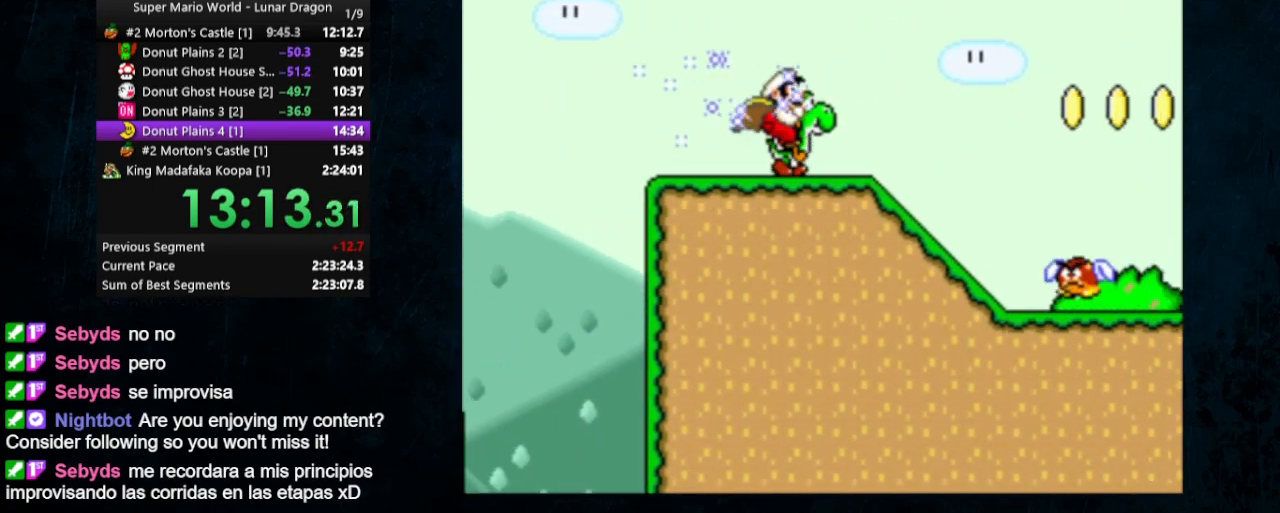
{"buttons": ["Y", "DPAD_RIGHT"], "events": []}
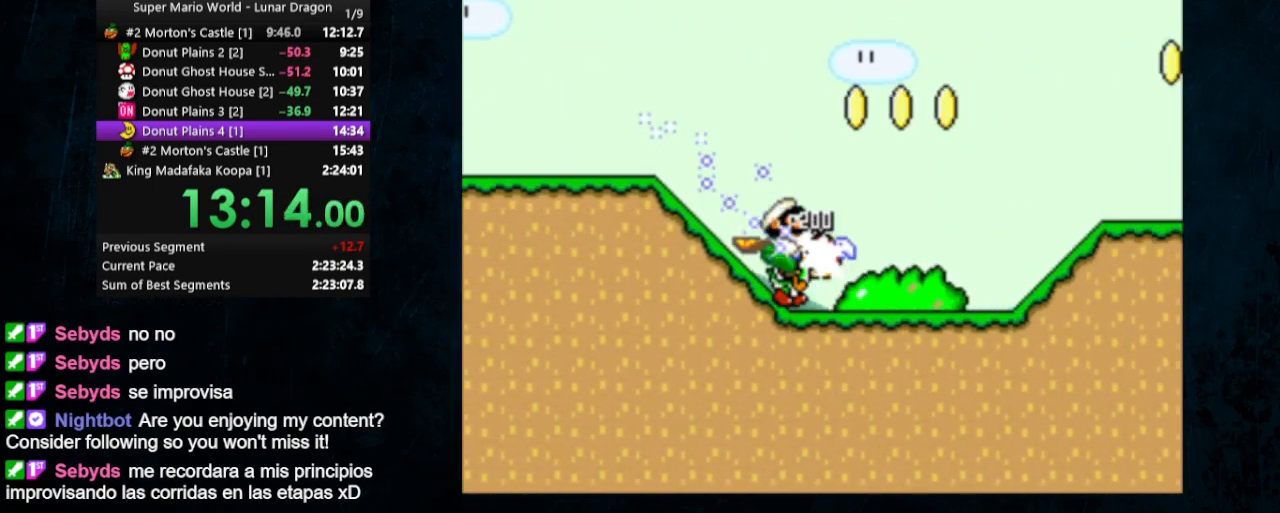
{"buttons": ["Y", "DPAD_RIGHT"], "events": [[400, "B", "down"], [500, "B", "up"]]}
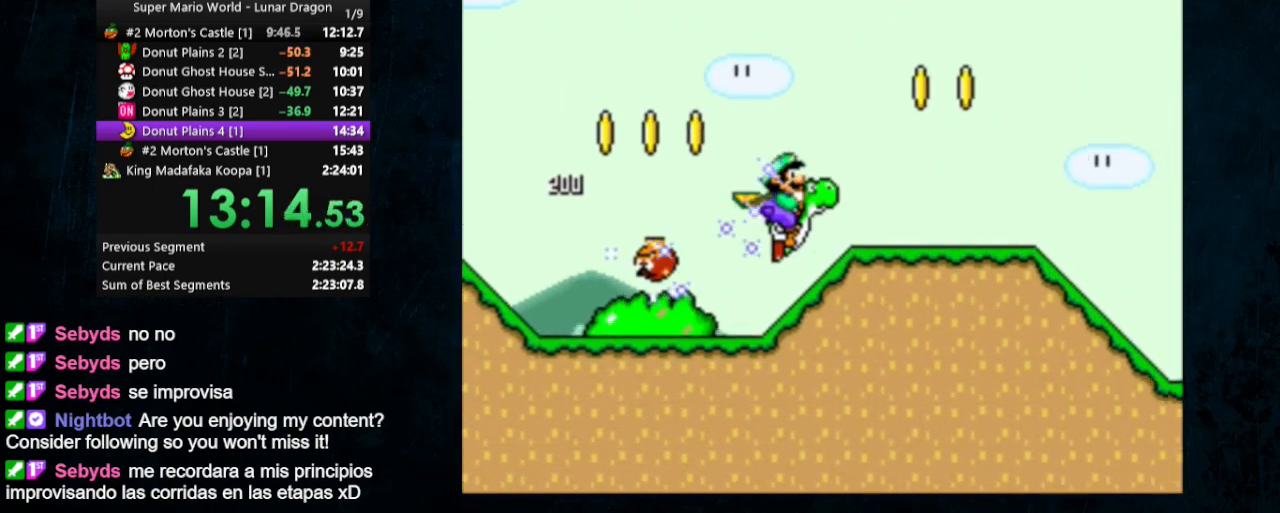
{"buttons": ["Y", "DPAD_RIGHT"], "events": []}
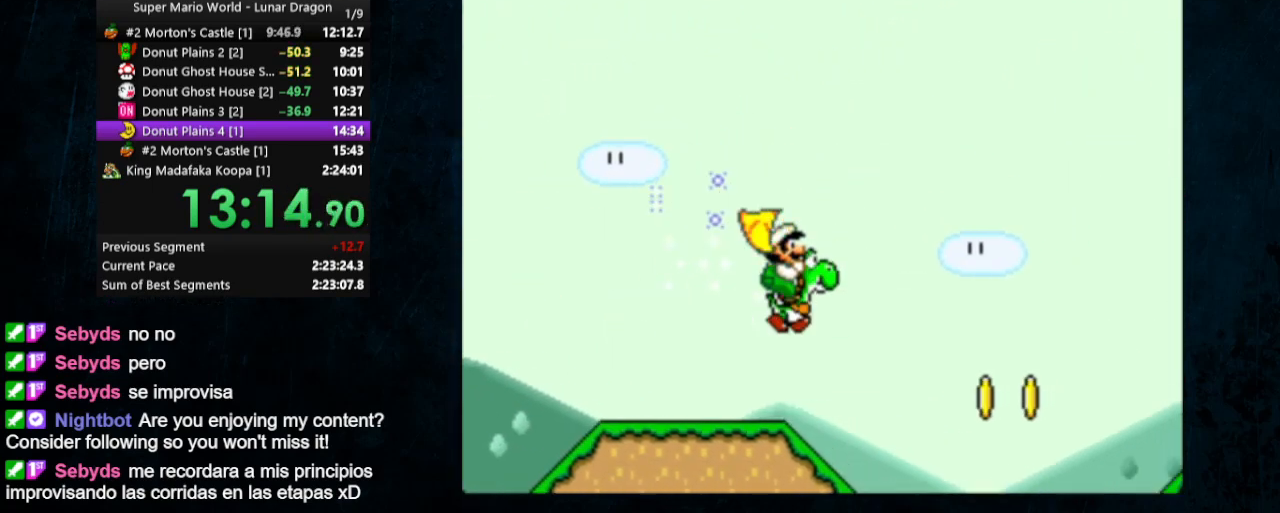
{"buttons": ["Y", "DPAD_RIGHT"], "events": []}
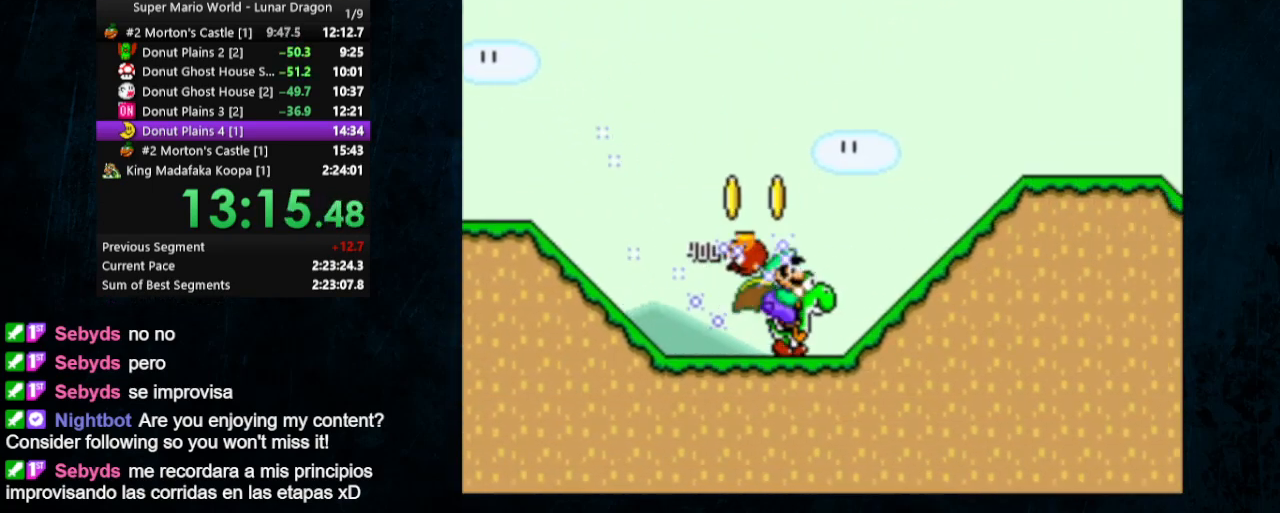
{"buttons": ["B", "Y", "DPAD_UP", "DPAD_LEFT"], "events": [[100, "B", "down"], [367, "DPAD_LEFT", "down"], [367, "DPAD_RIGHT", "up"], [367, "DPAD_UP", "down"]]}
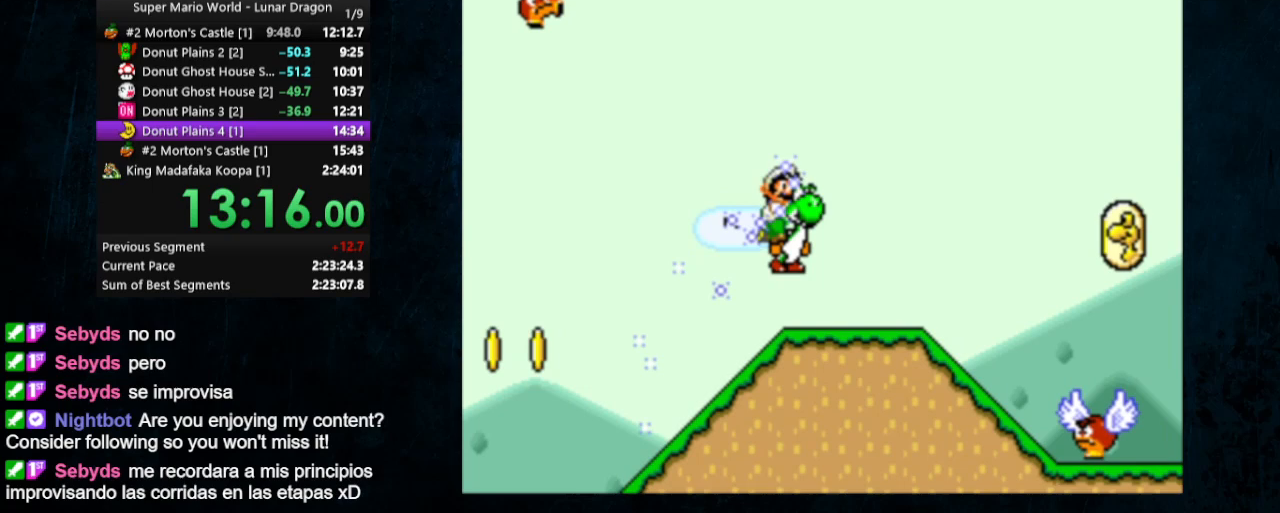
{"buttons": ["B", "Y", "DPAD_RIGHT"], "events": [[267, "DPAD_LEFT", "up"], [267, "DPAD_UP", "up"], [300, "DPAD_RIGHT", "down"]]}
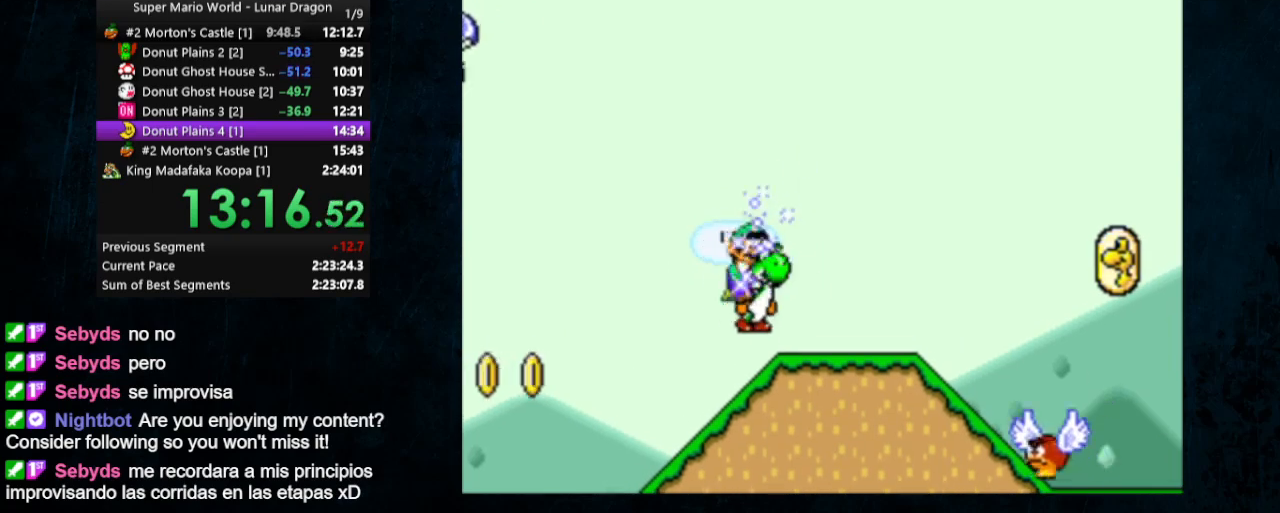
{"buttons": ["Y", "DPAD_RIGHT"], "events": [[233, "B", "up"]]}
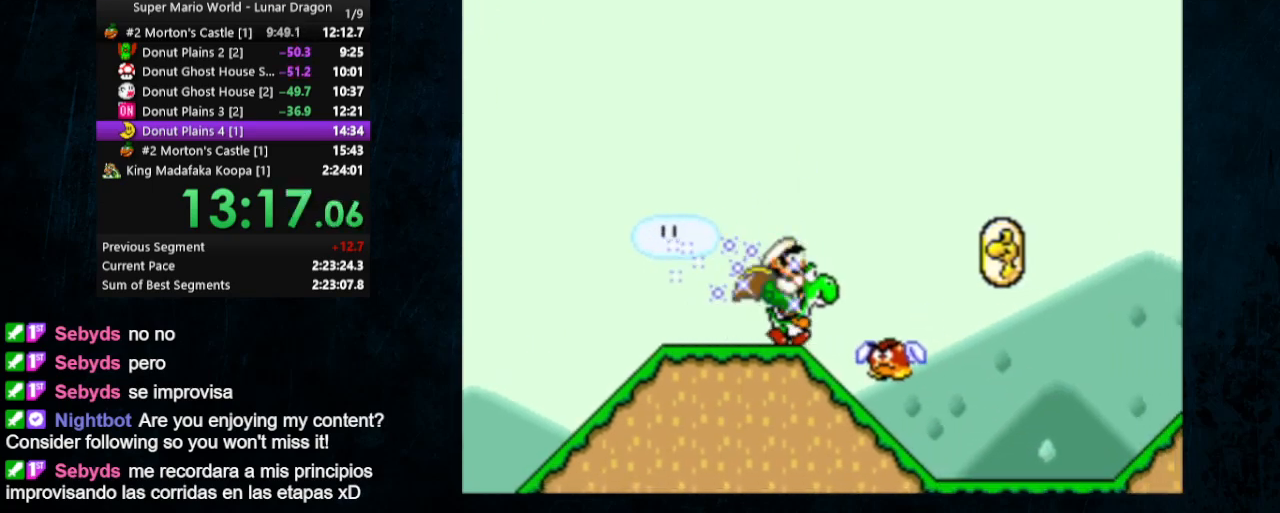
{"buttons": ["B", "Y", "DPAD_RIGHT"], "events": [[367, "B", "down"]]}
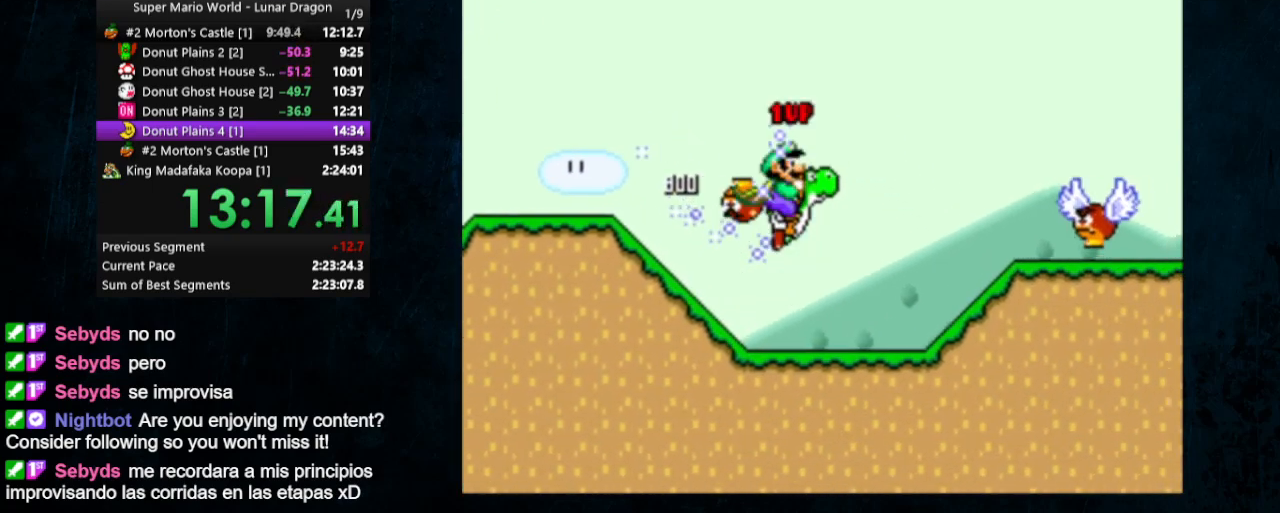
{"buttons": ["Y", "DPAD_RIGHT"], "events": [[200, "B", "up"]]}
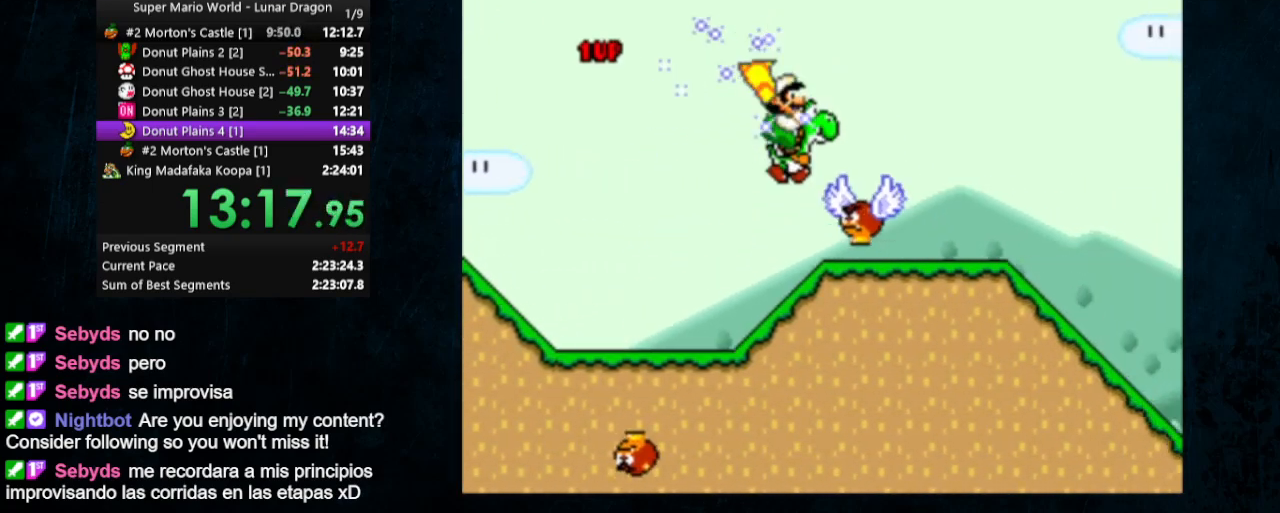
{"buttons": ["Y", "DPAD_UP", "DPAD_LEFT"], "events": [[333, "DPAD_RIGHT", "up"], [333, "DPAD_UP", "down"], [367, "DPAD_LEFT", "down"]]}
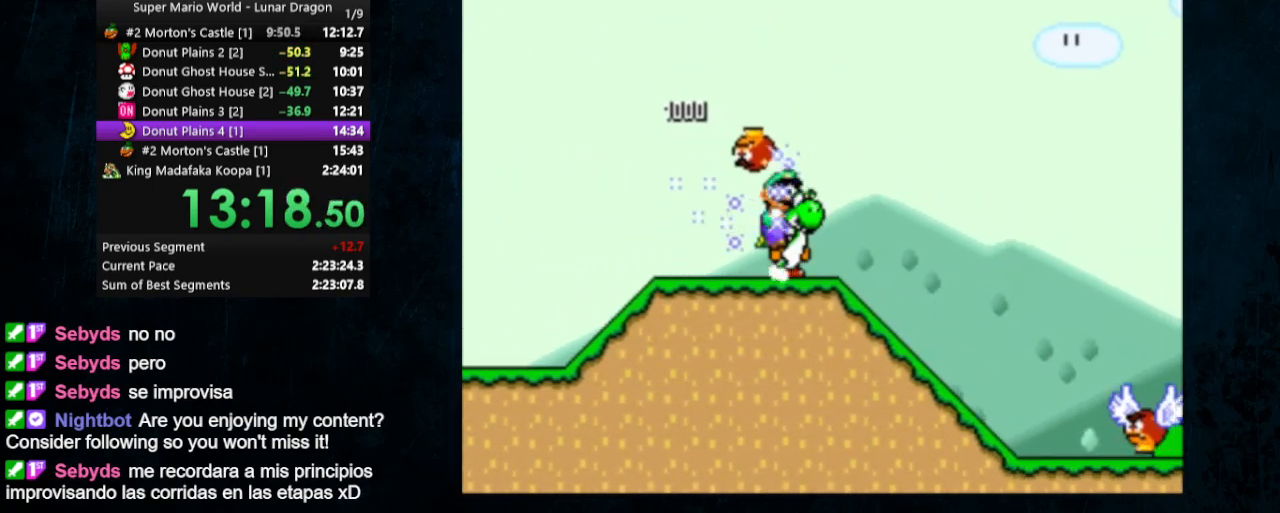
{"buttons": ["Y", "DPAD_UP", "DPAD_LEFT"], "events": []}
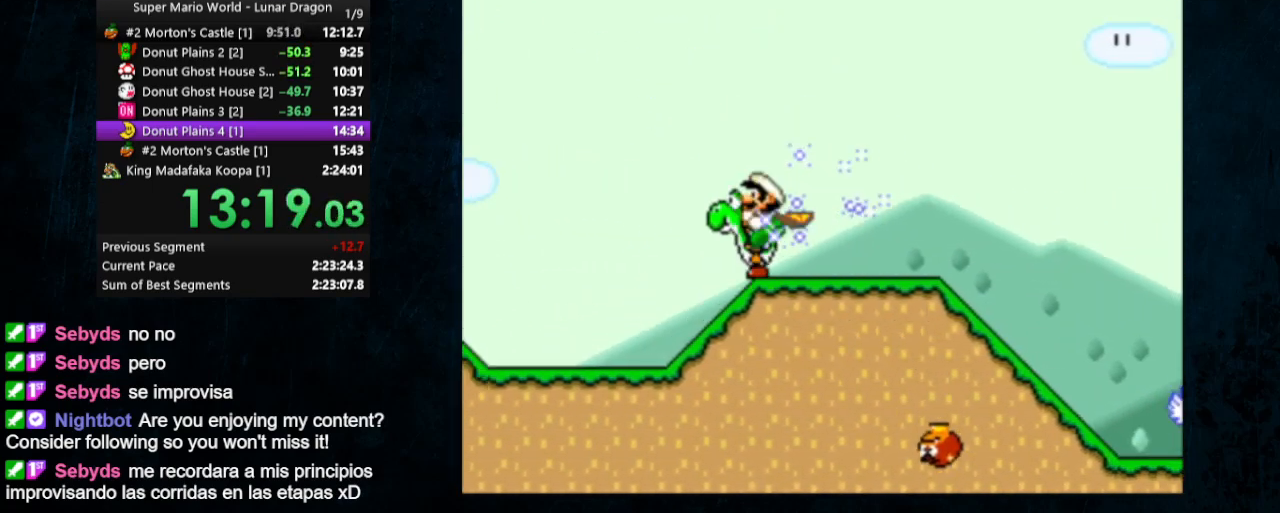
{"buttons": ["Y", "DPAD_UP", "DPAD_LEFT"], "events": []}
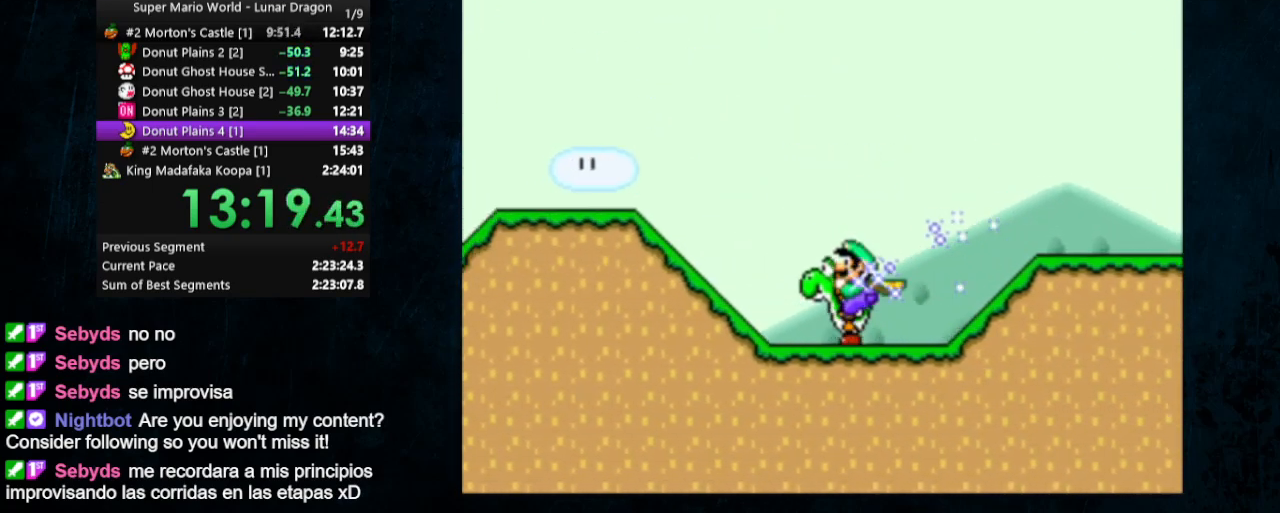
{"buttons": ["Y", "DPAD_UP", "DPAD_LEFT"], "events": []}
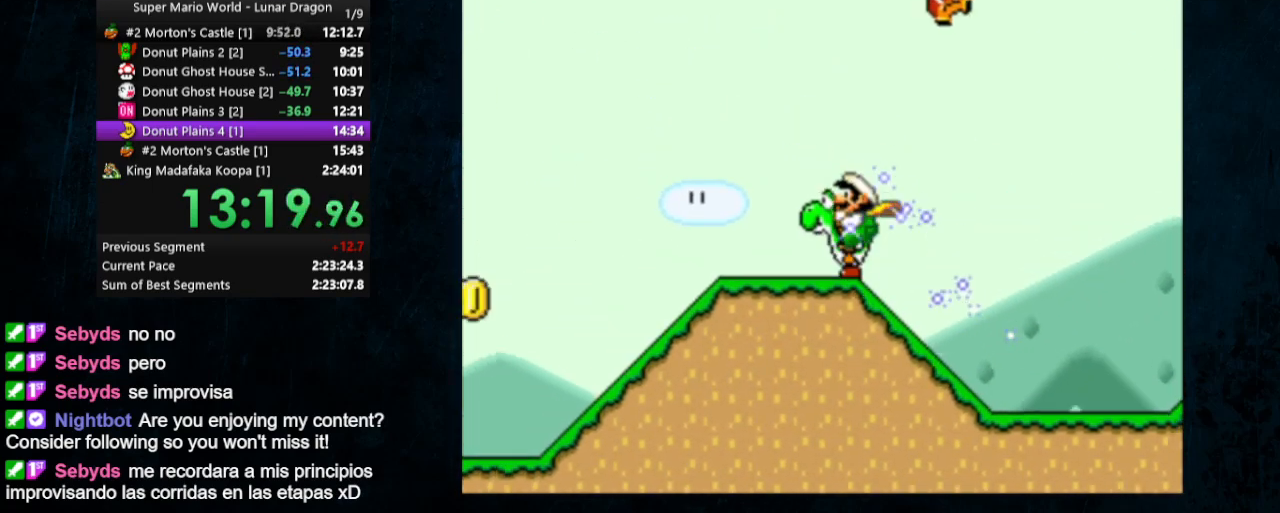
{"buttons": ["Y", "DPAD_UP", "DPAD_LEFT"], "events": [[100, "DPAD_UP", "up"], [267, "DPAD_UP", "down"]]}
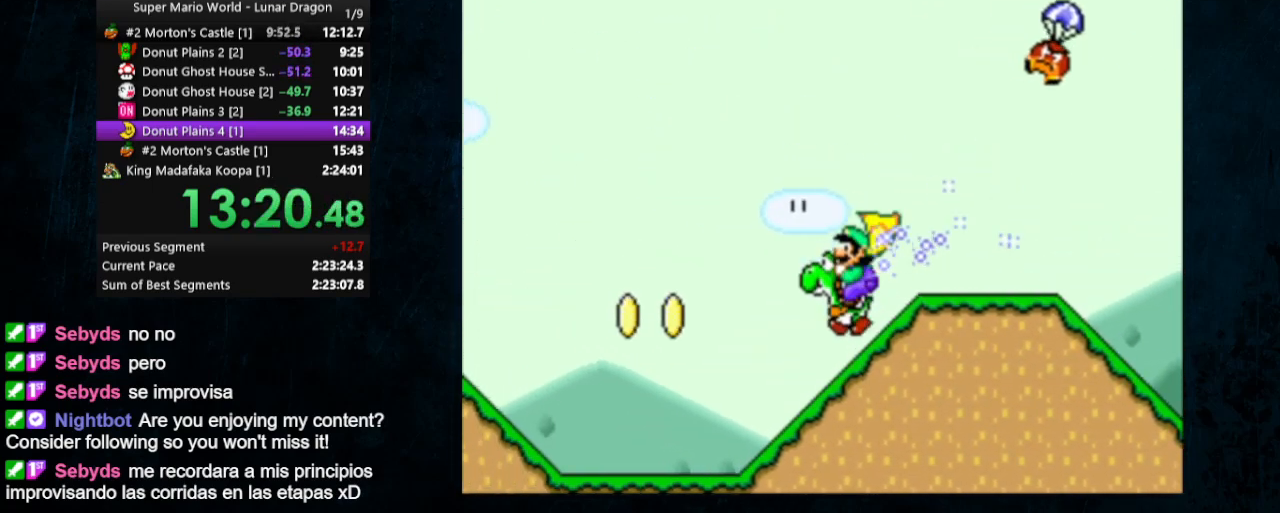
{"buttons": ["Y", "DPAD_UP", "DPAD_LEFT"], "events": []}
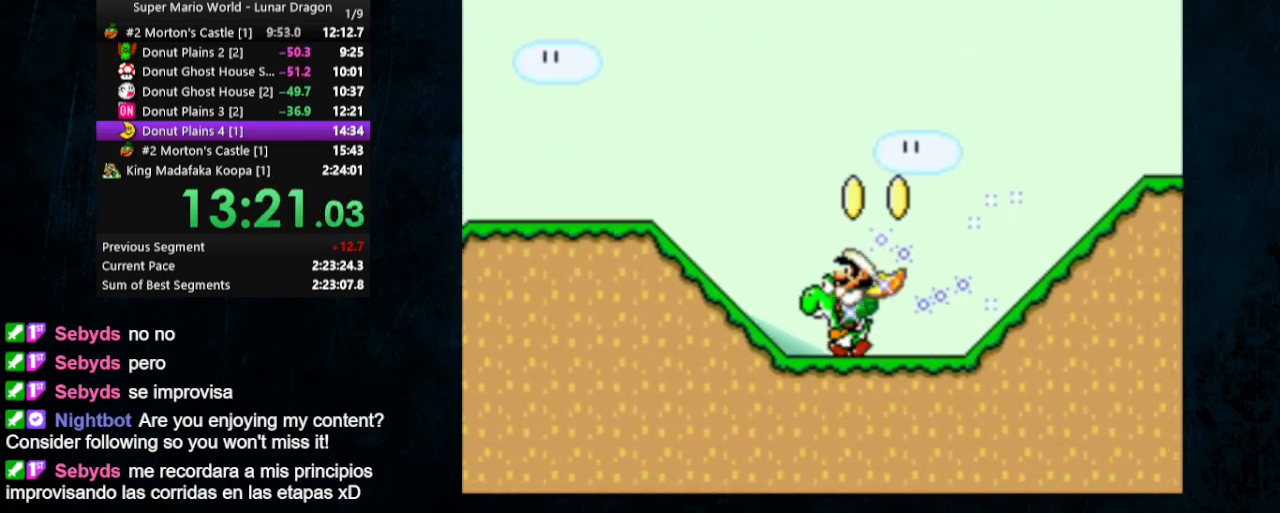
{"buttons": ["B", "Y", "DPAD_RIGHT"], "events": [[67, "B", "down"], [200, "DPAD_LEFT", "up"], [233, "DPAD_RIGHT", "down"], [233, "DPAD_UP", "up"]]}
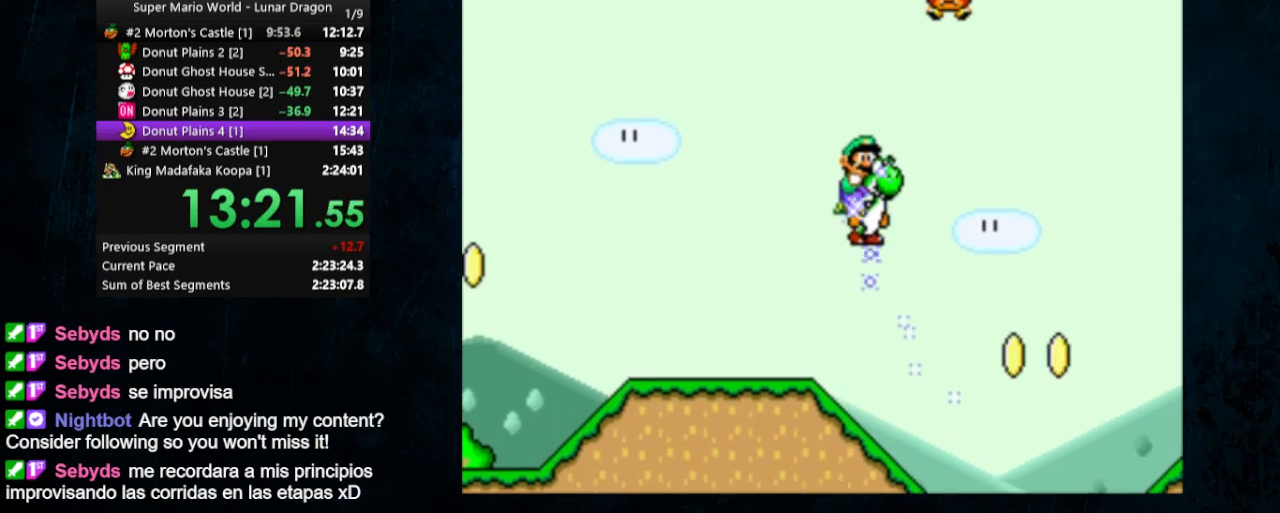
{"buttons": ["B", "Y", "DPAD_RIGHT"], "events": []}
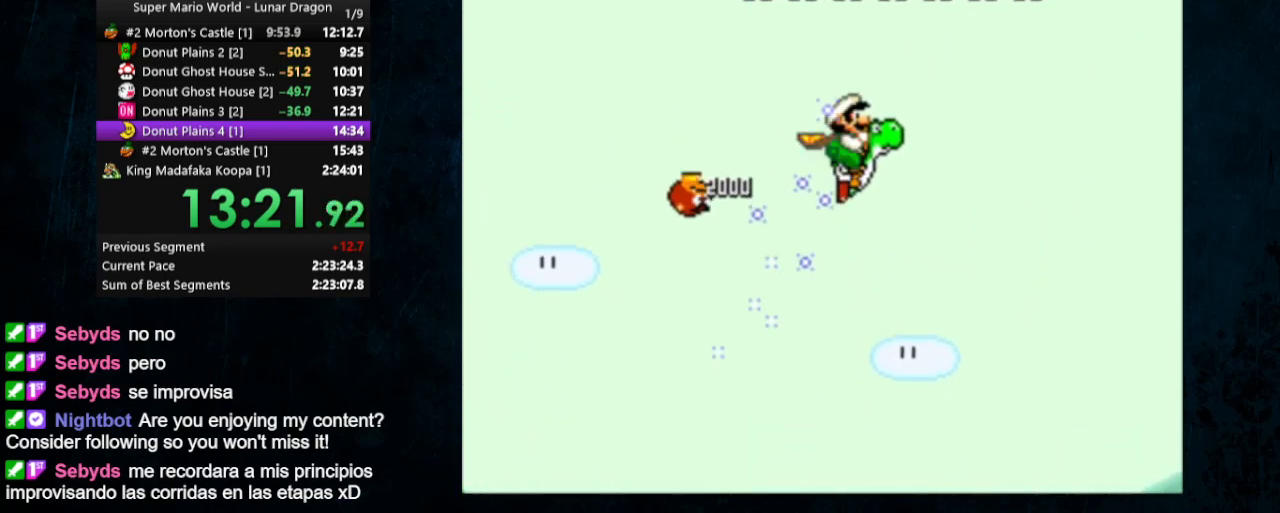
{"buttons": ["B", "Y", "DPAD_UP", "DPAD_LEFT"], "events": [[100, "DPAD_UP", "down"], [133, "DPAD_RIGHT", "up"], [167, "DPAD_LEFT", "down"]]}
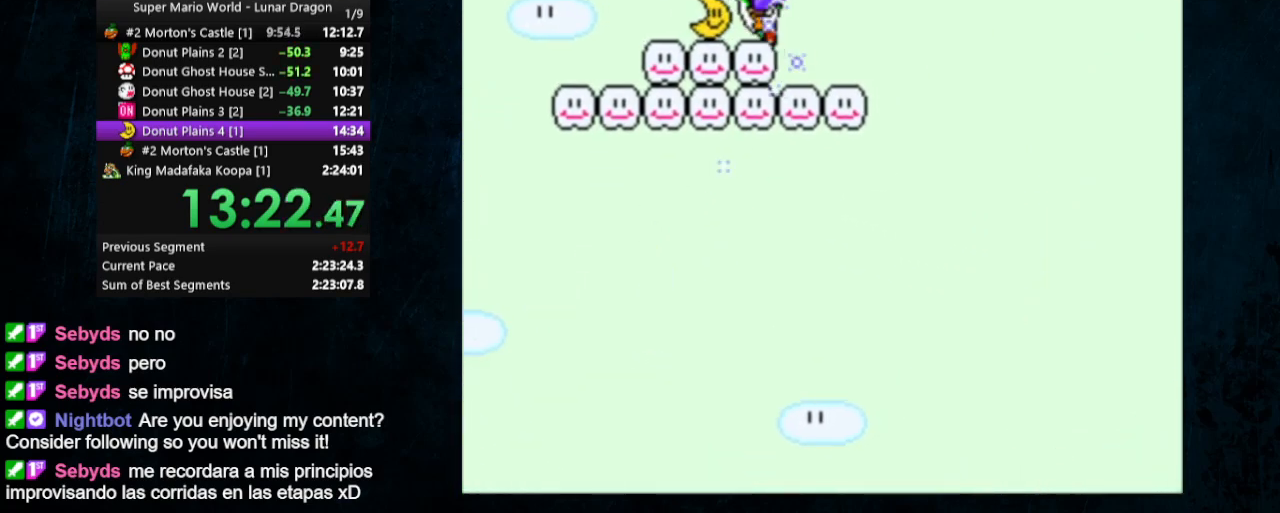
{"buttons": ["Y", "DPAD_UP", "DPAD_LEFT"], "events": [[33, "DPAD_LEFT", "up"], [33, "DPAD_RIGHT", "down"], [33, "DPAD_UP", "up"], [100, "B", "up"], [333, "DPAD_LEFT", "down"], [333, "DPAD_RIGHT", "up"], [333, "DPAD_UP", "down"]]}
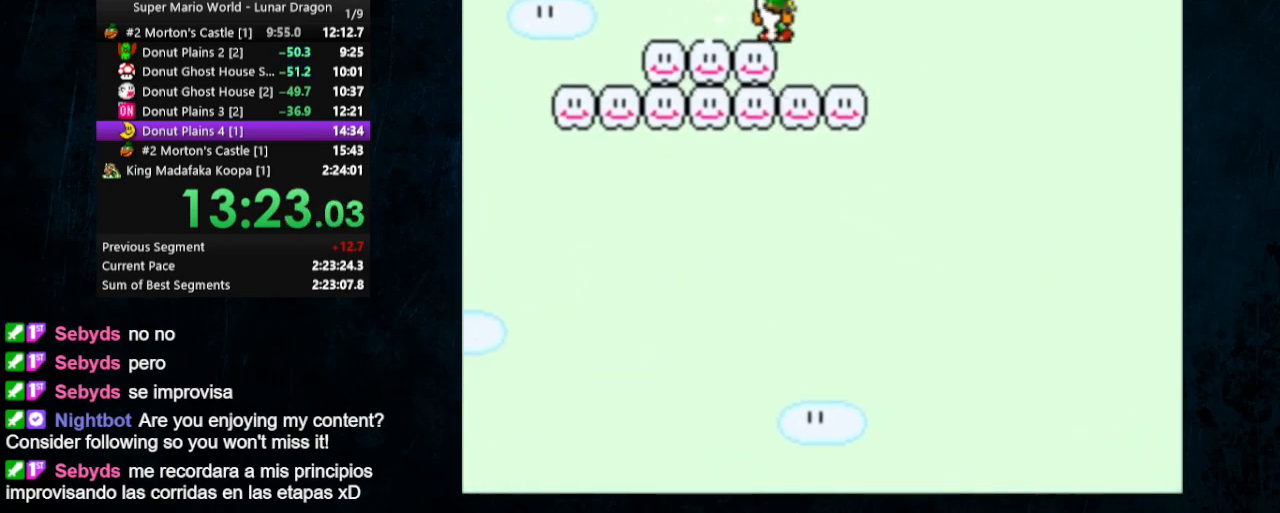
{"buttons": ["Y", "DPAD_RIGHT"], "events": [[100, "DPAD_LEFT", "up"], [100, "DPAD_RIGHT", "down"], [100, "DPAD_UP", "up"]]}
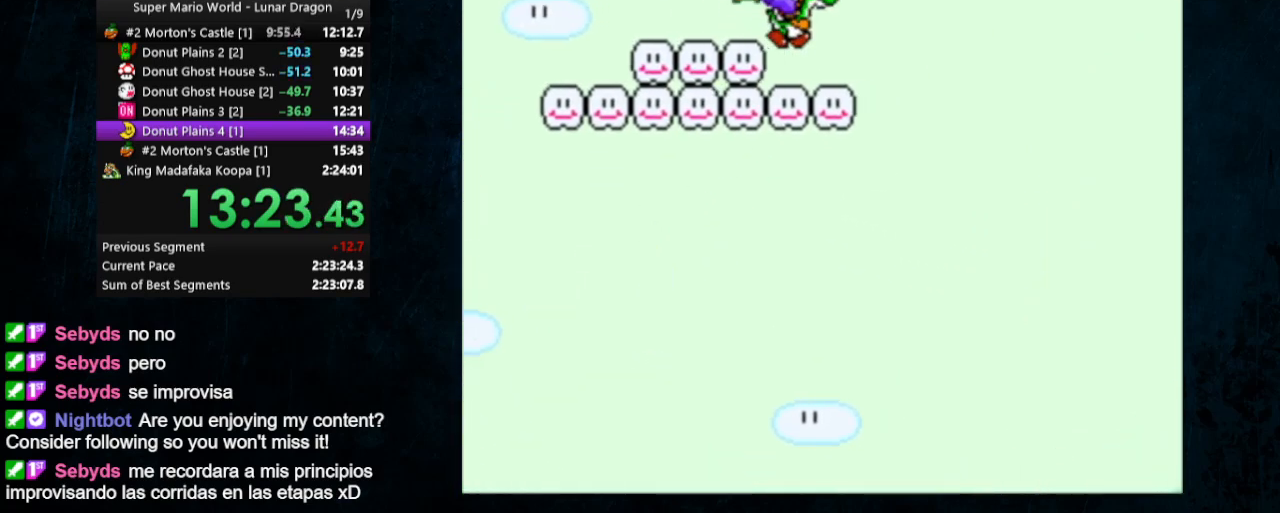
{"buttons": ["Y", "DPAD_RIGHT"], "events": []}
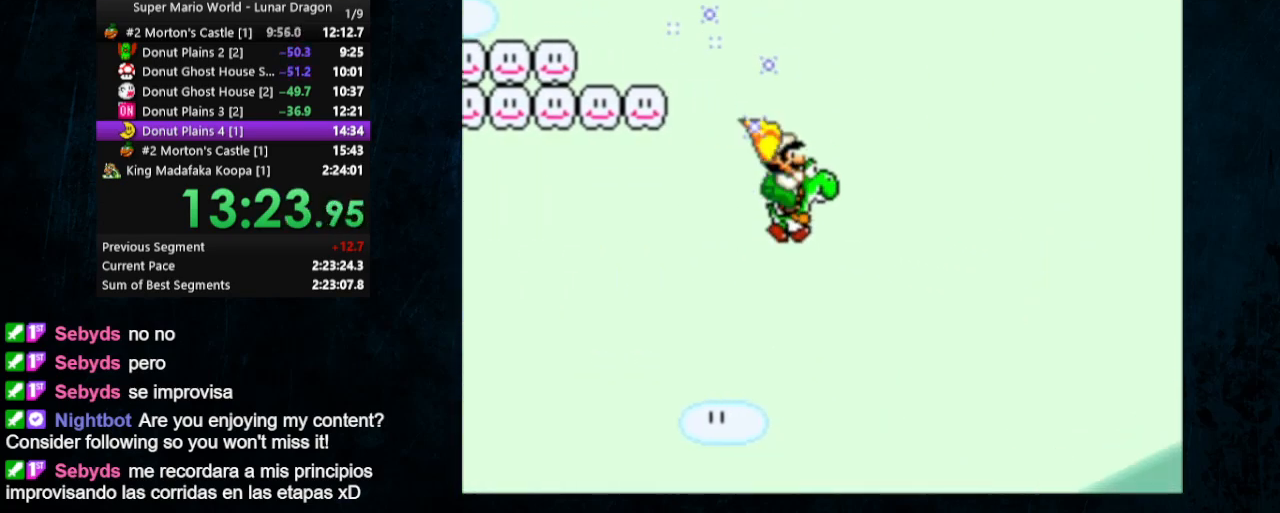
{"buttons": ["Y", "DPAD_RIGHT"], "events": []}
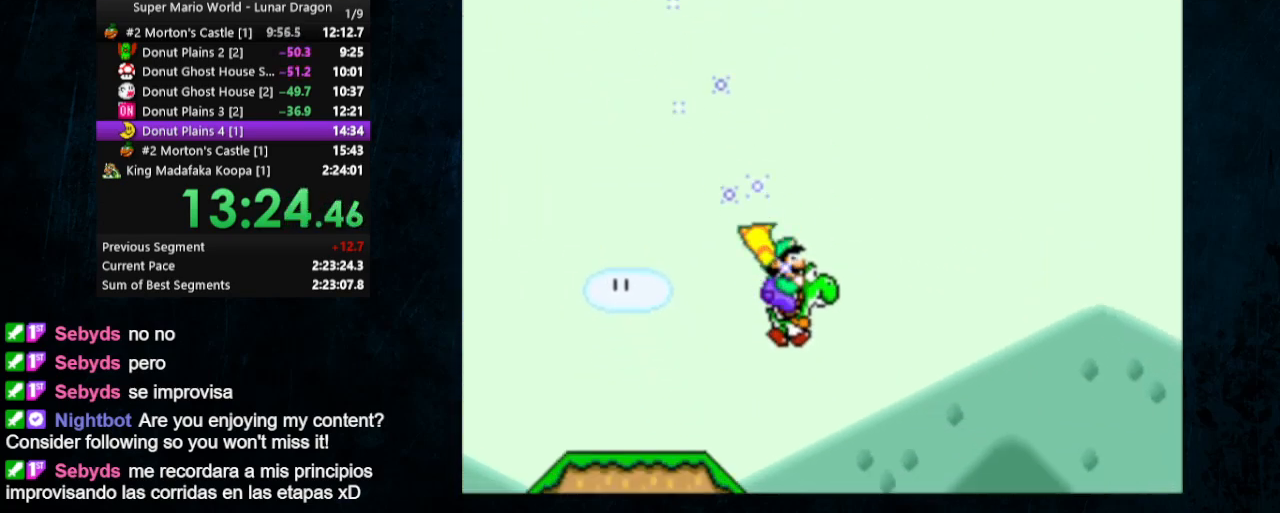
{"buttons": ["Y", "DPAD_RIGHT"], "events": []}
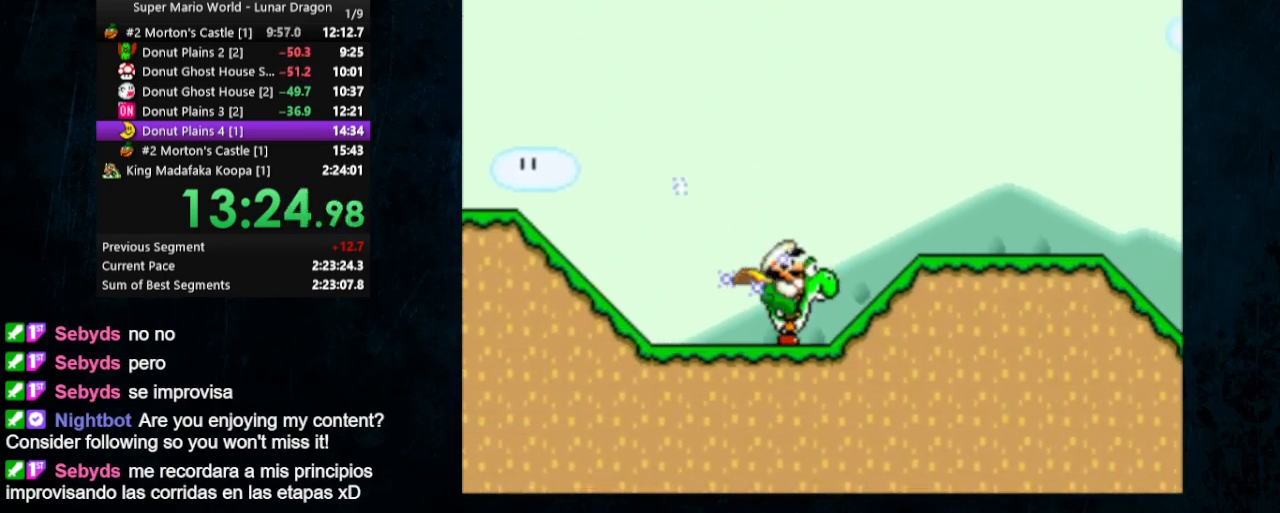
{"buttons": ["Y", "DPAD_RIGHT"], "events": []}
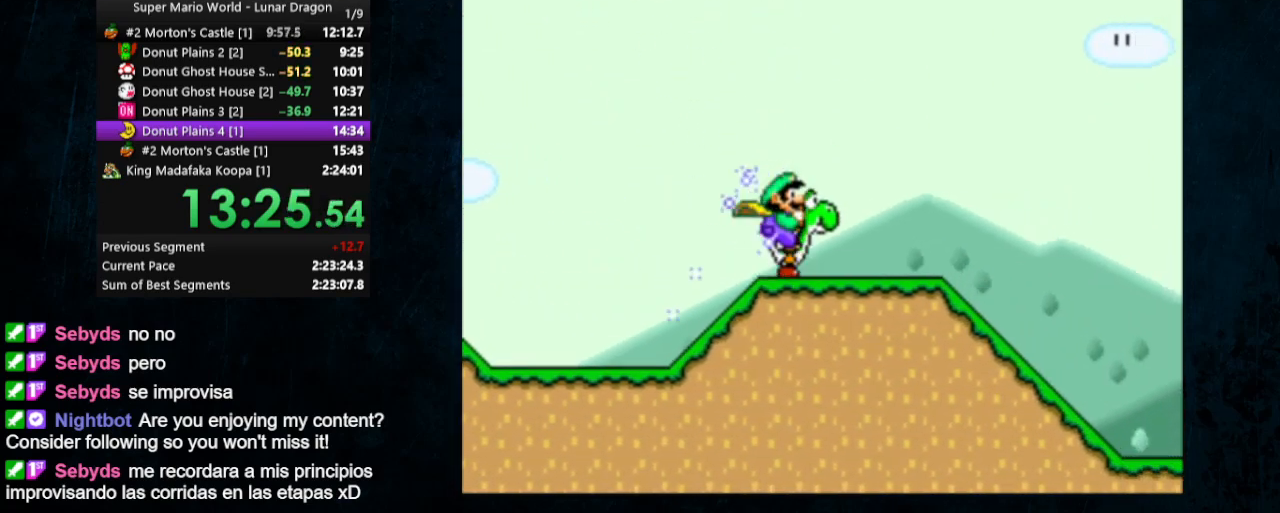
{"buttons": ["Y", "DPAD_RIGHT"], "events": []}
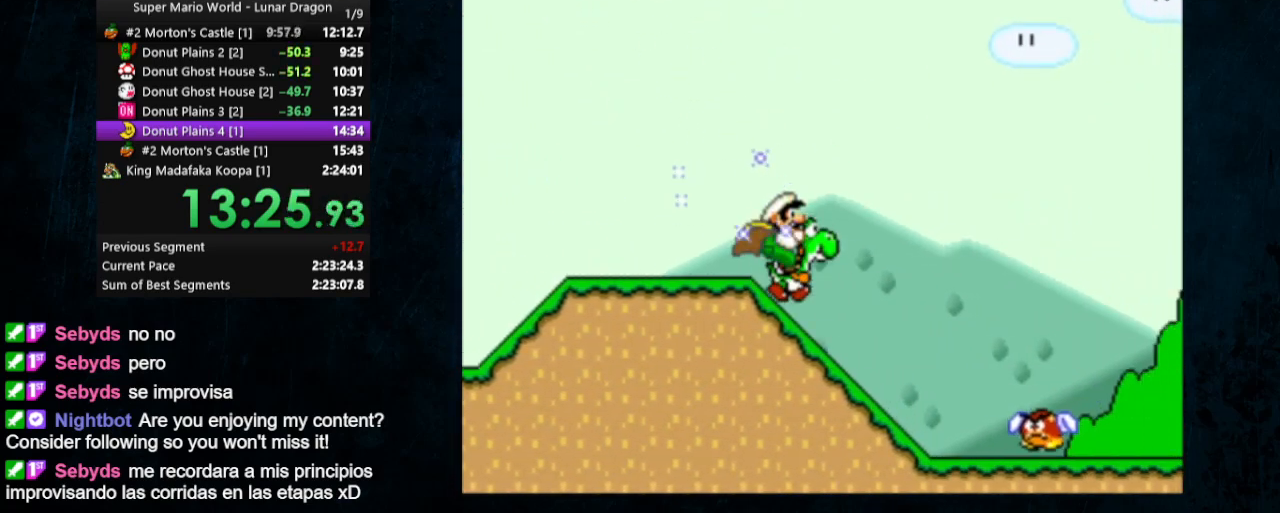
{"buttons": ["Y", "DPAD_RIGHT"], "events": []}
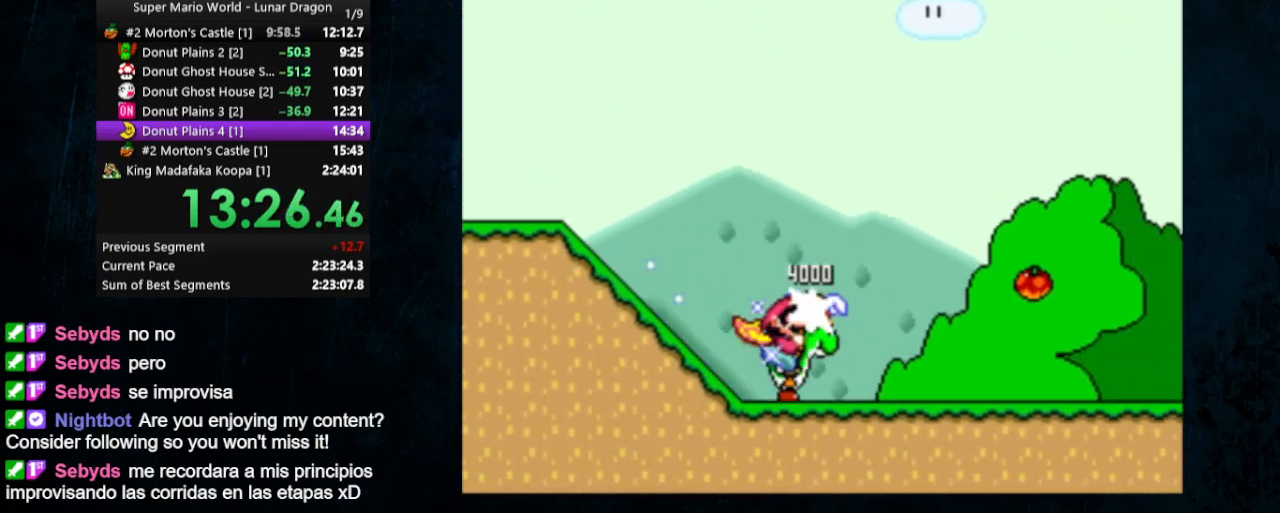
{"buttons": ["Y", "DPAD_RIGHT"], "events": []}
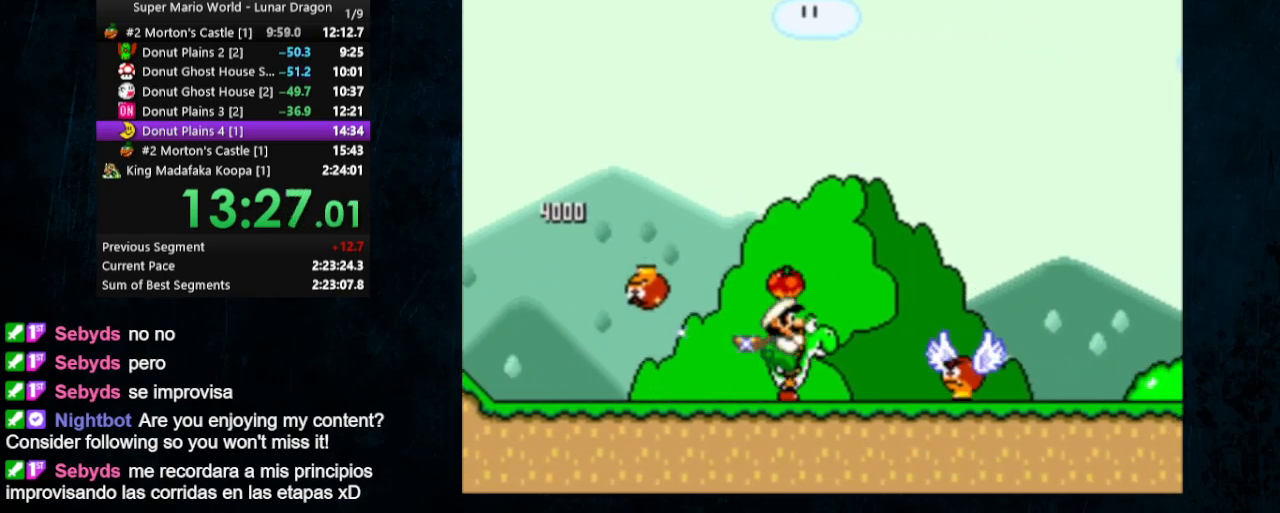
{"buttons": ["B", "Y", "DPAD_RIGHT"], "events": [[467, "B", "down"]]}
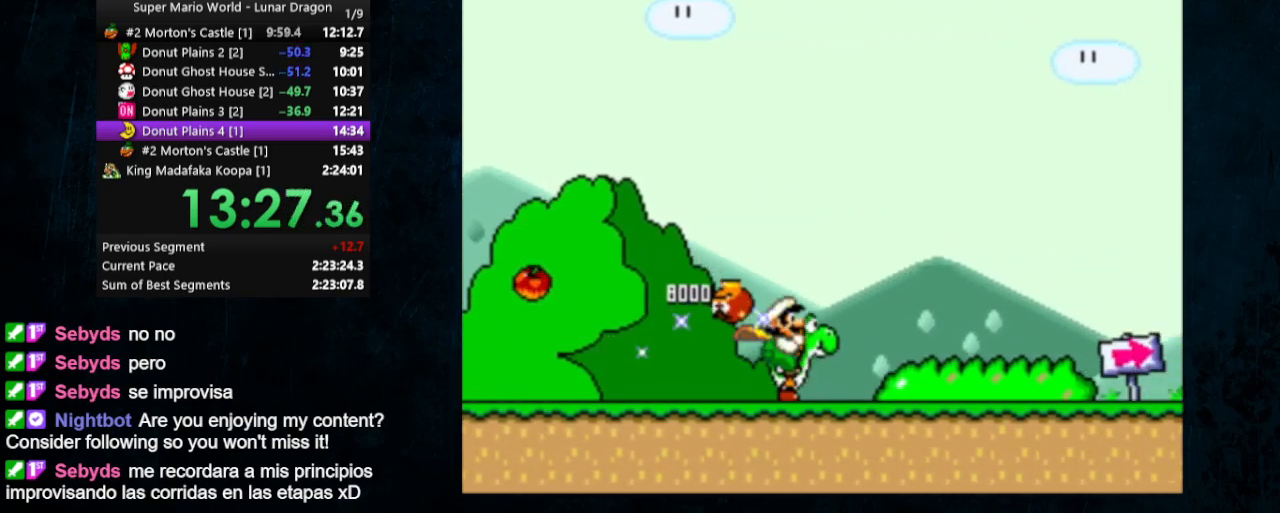
{"buttons": ["B", "Y", "DPAD_RIGHT"], "events": [[167, "DPAD_UP", "down"], [200, "DPAD_LEFT", "down"], [200, "DPAD_RIGHT", "up"], [333, "DPAD_LEFT", "up"], [333, "DPAD_RIGHT", "down"], [333, "DPAD_UP", "up"]]}
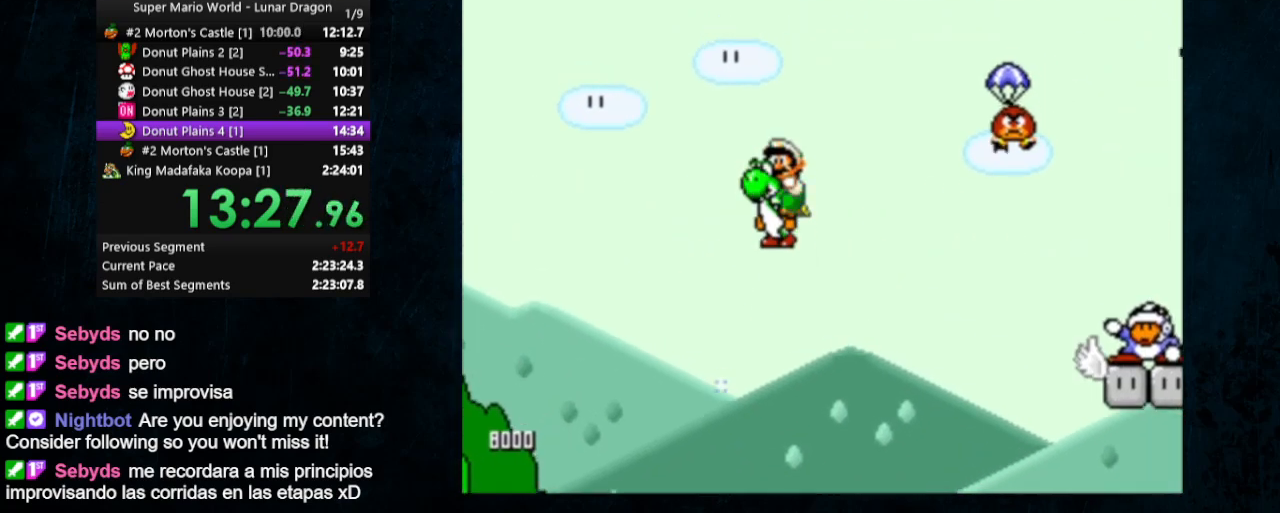
{"buttons": ["B", "Y", "DPAD_RIGHT"], "events": []}